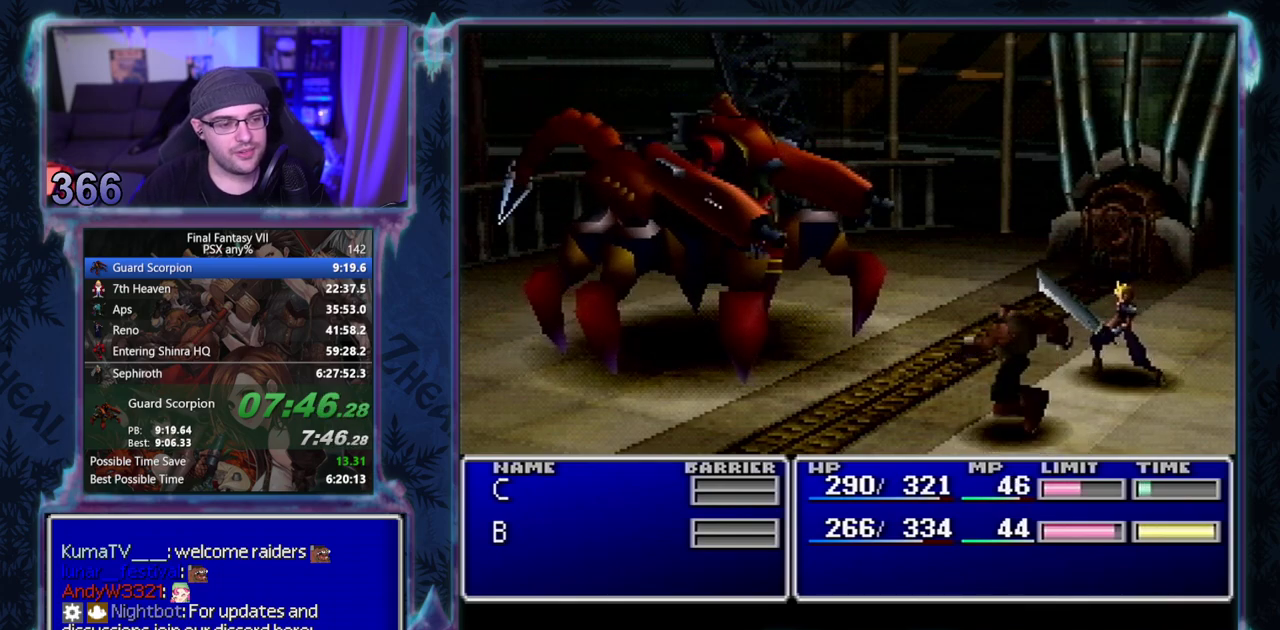
Gameplay with a controller (PlayStation layout); each line is a JSON object with the inputs held at the frame after it. "events" lists button and stick changes between this image and that frame as [ms after this image, input, new state], when the widget could be followed in between. Not read: HOME L3 R3 right_stick.
{"buttons": ["CIRCLE"], "left_stick": "center", "events": [[167, "CIRCLE", "down"]]}
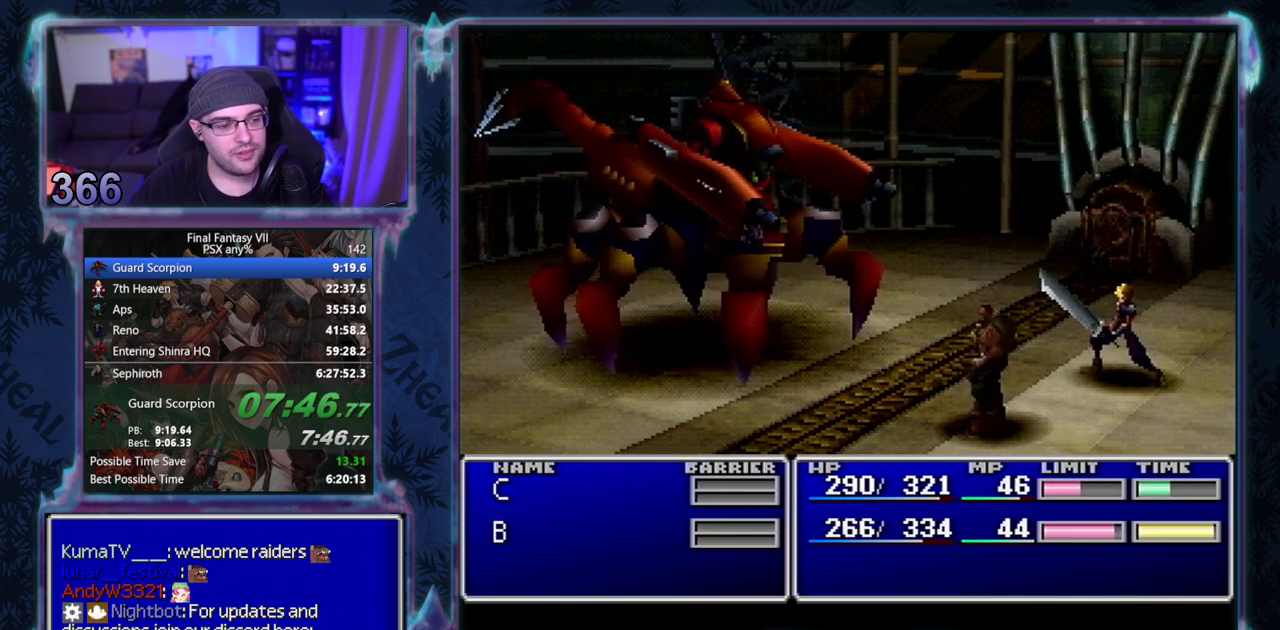
{"buttons": ["CIRCLE"], "left_stick": "center", "events": []}
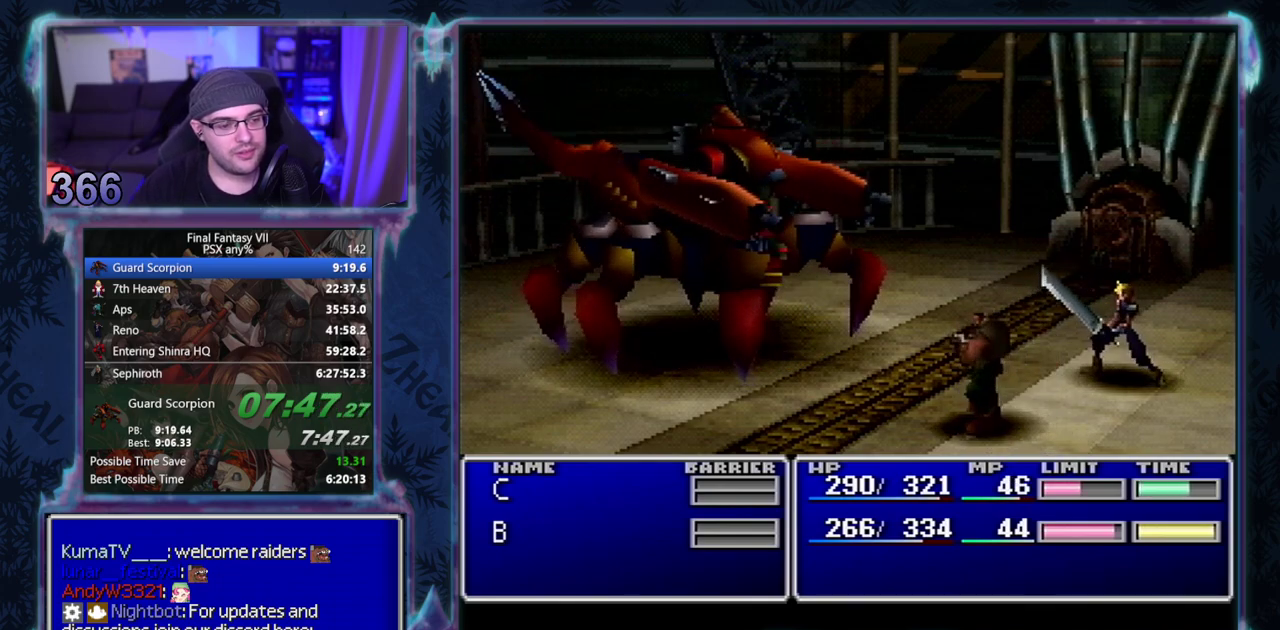
{"buttons": ["CIRCLE"], "left_stick": "center", "events": []}
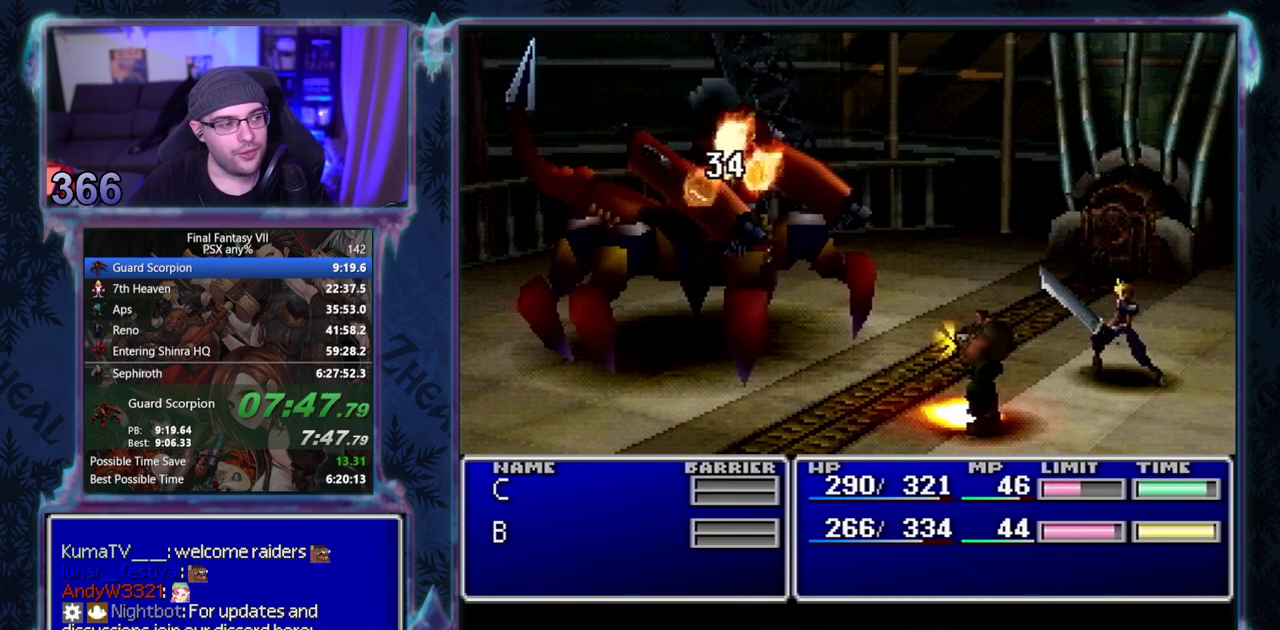
{"buttons": ["CIRCLE"], "left_stick": "center", "events": []}
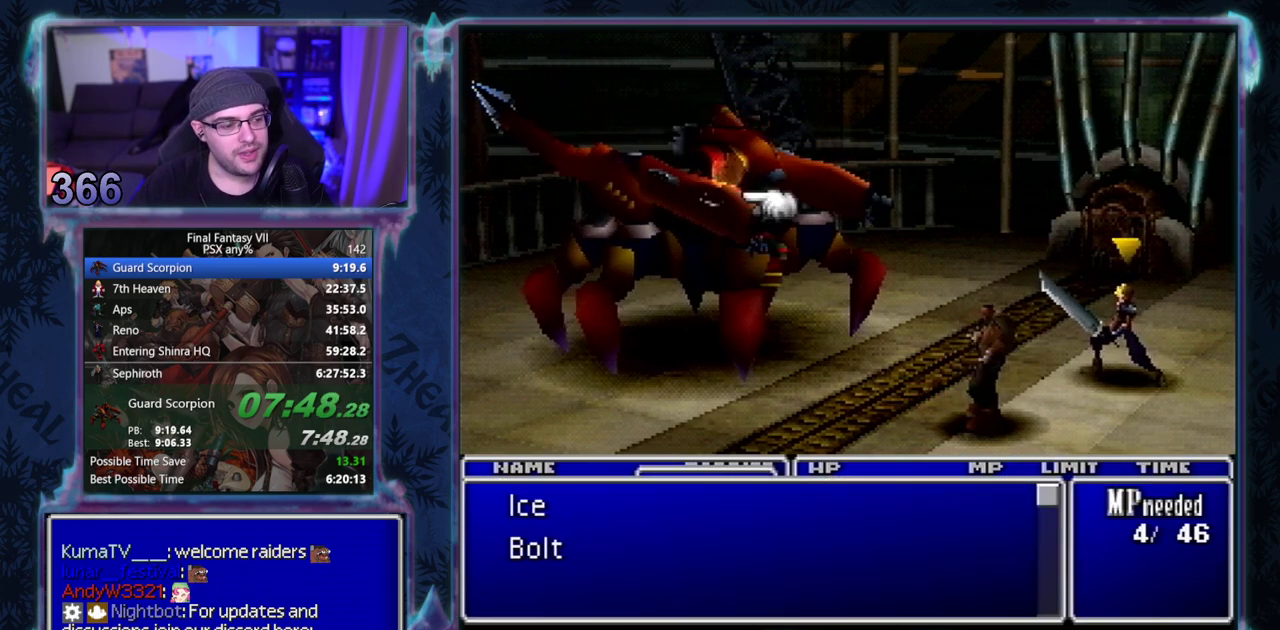
{"buttons": ["CIRCLE"], "left_stick": "center", "events": []}
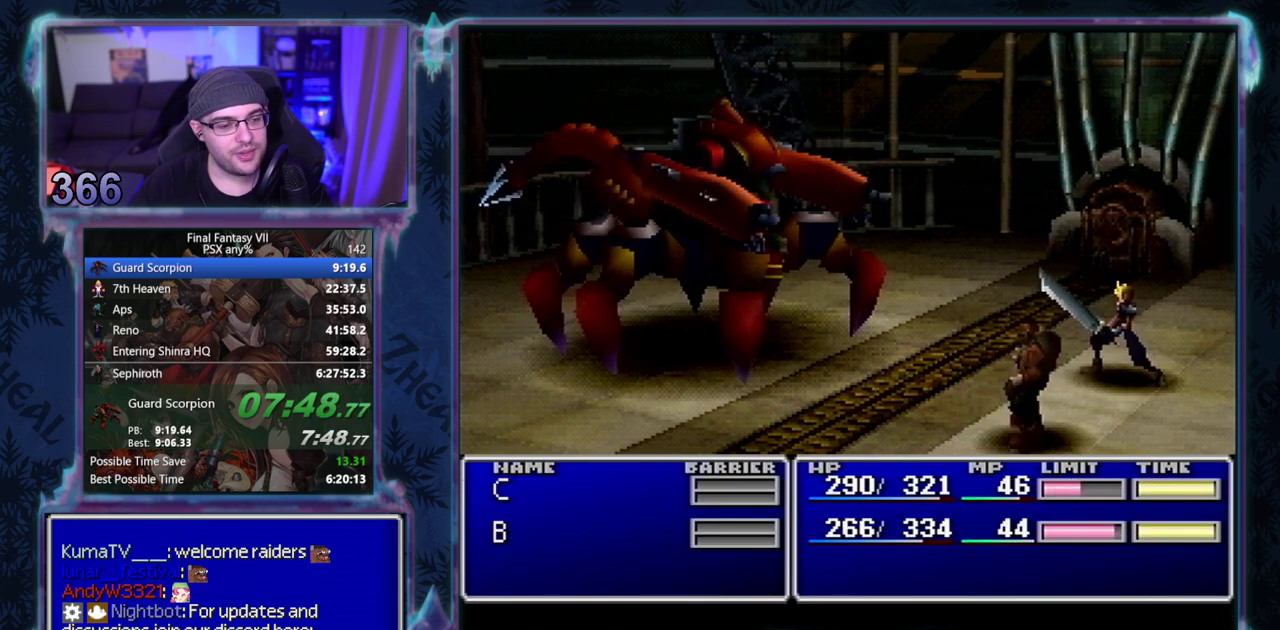
{"buttons": ["CIRCLE"], "left_stick": "center", "events": []}
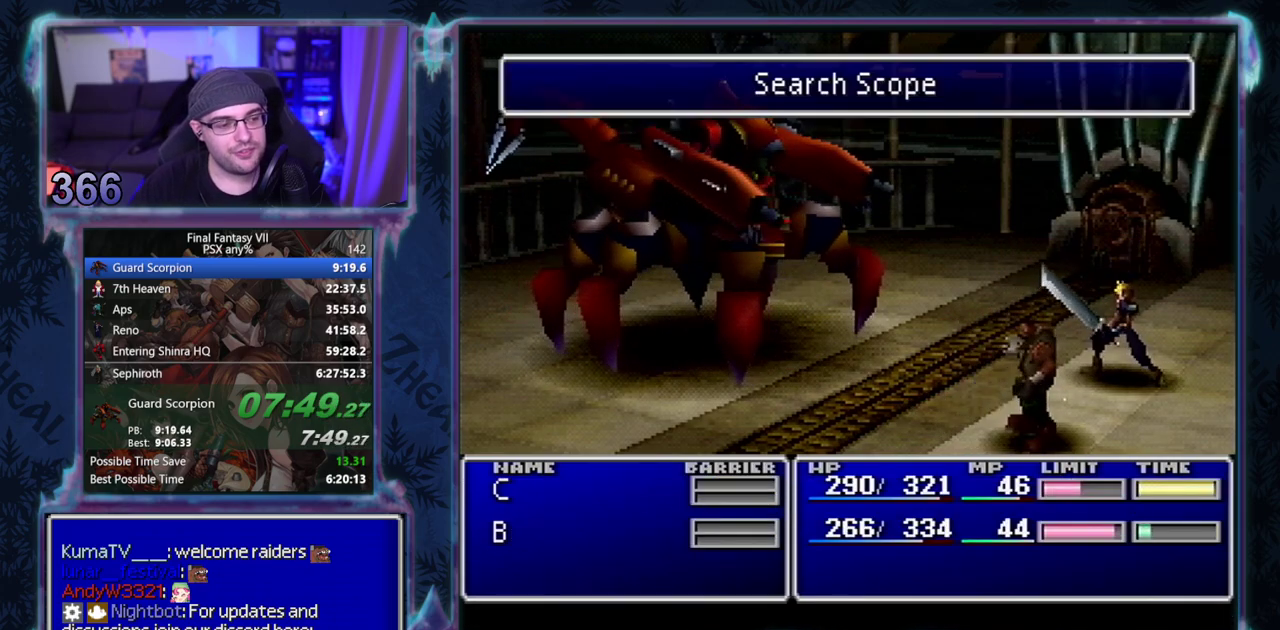
{"buttons": ["CIRCLE"], "left_stick": "center", "events": []}
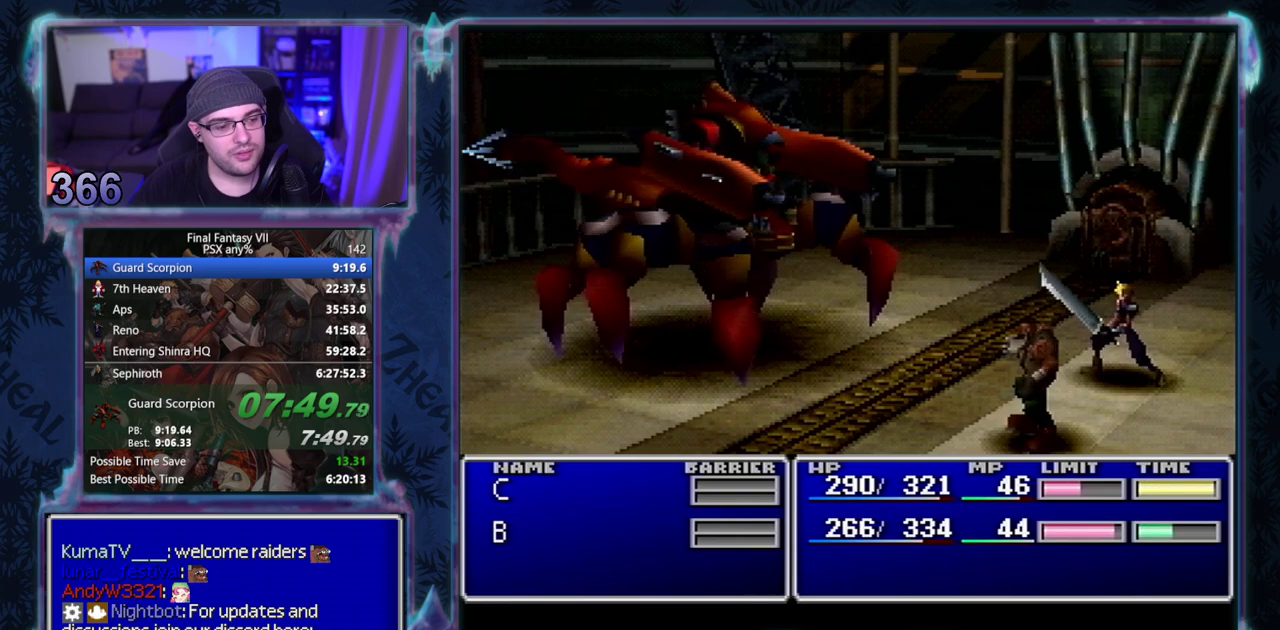
{"buttons": ["CIRCLE"], "left_stick": "center", "events": []}
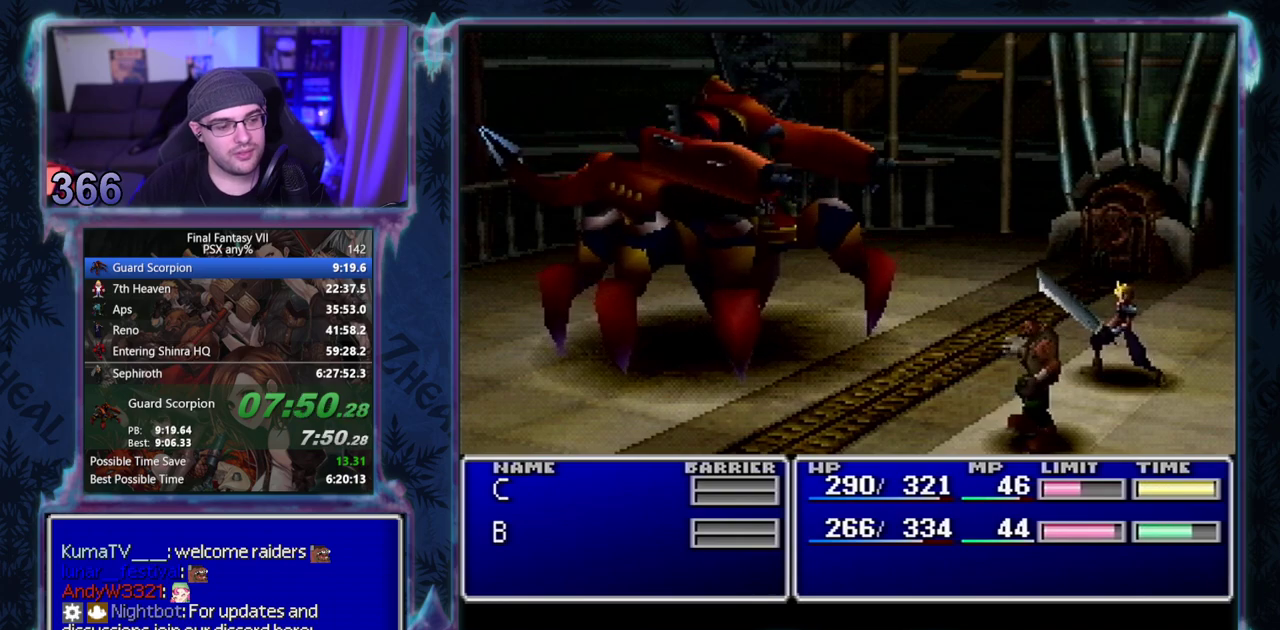
{"buttons": ["CIRCLE"], "left_stick": "center", "events": []}
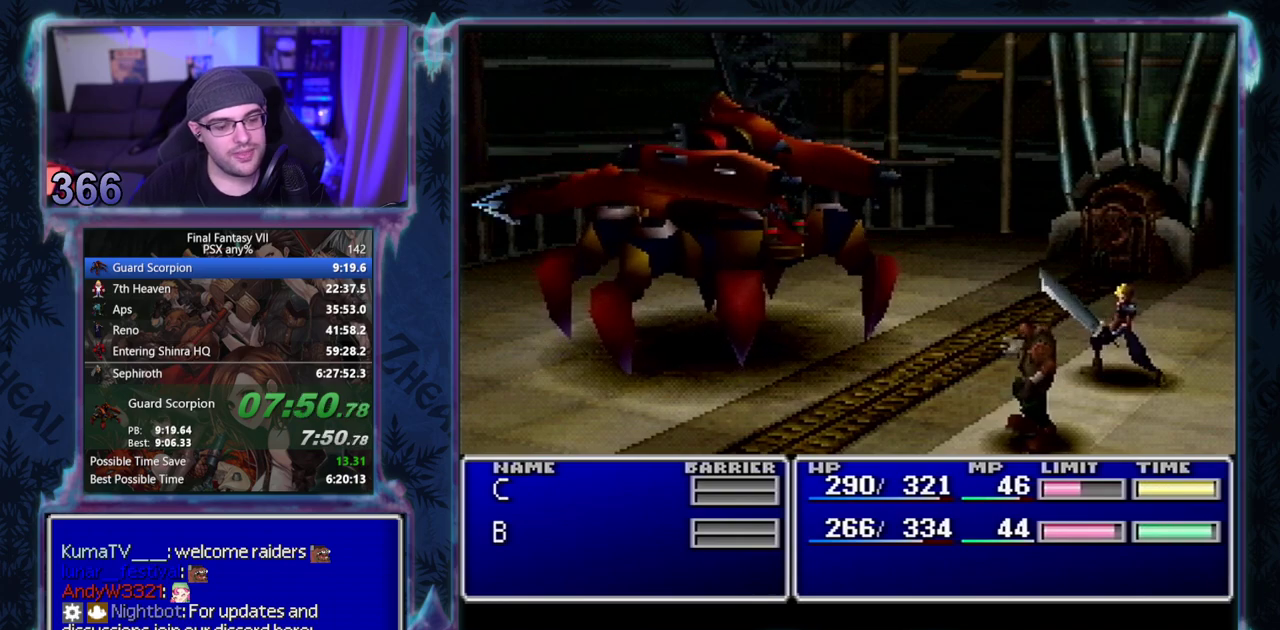
{"buttons": ["CIRCLE"], "left_stick": "center", "events": []}
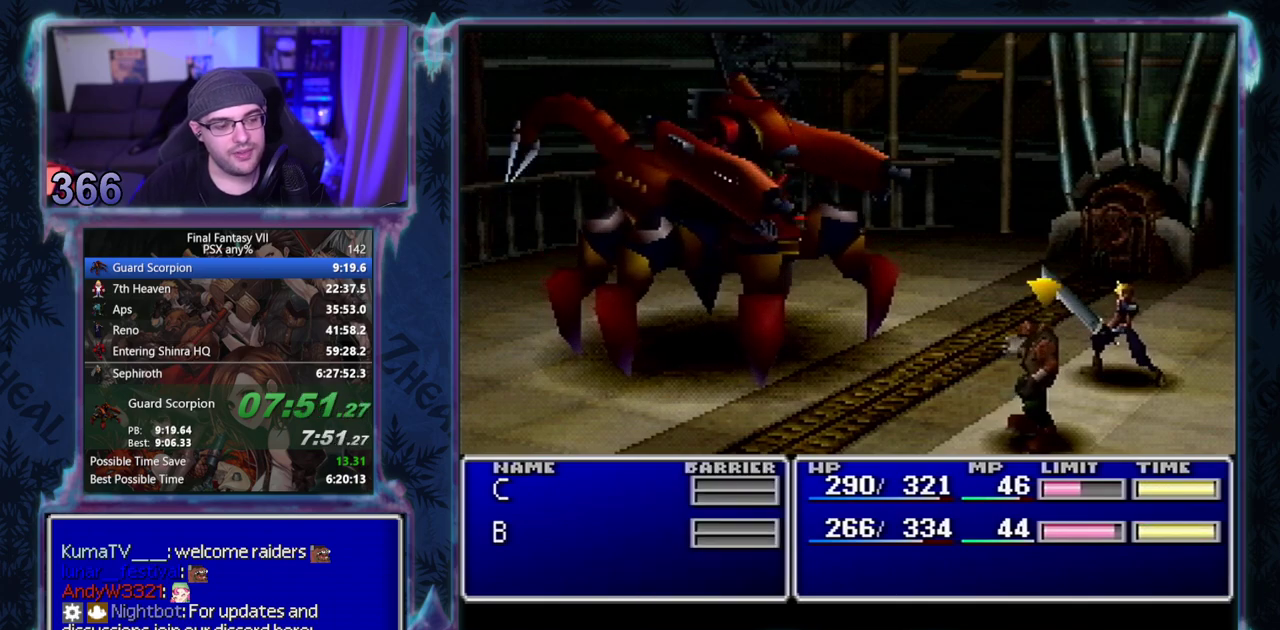
{"buttons": ["CIRCLE"], "left_stick": "center", "events": []}
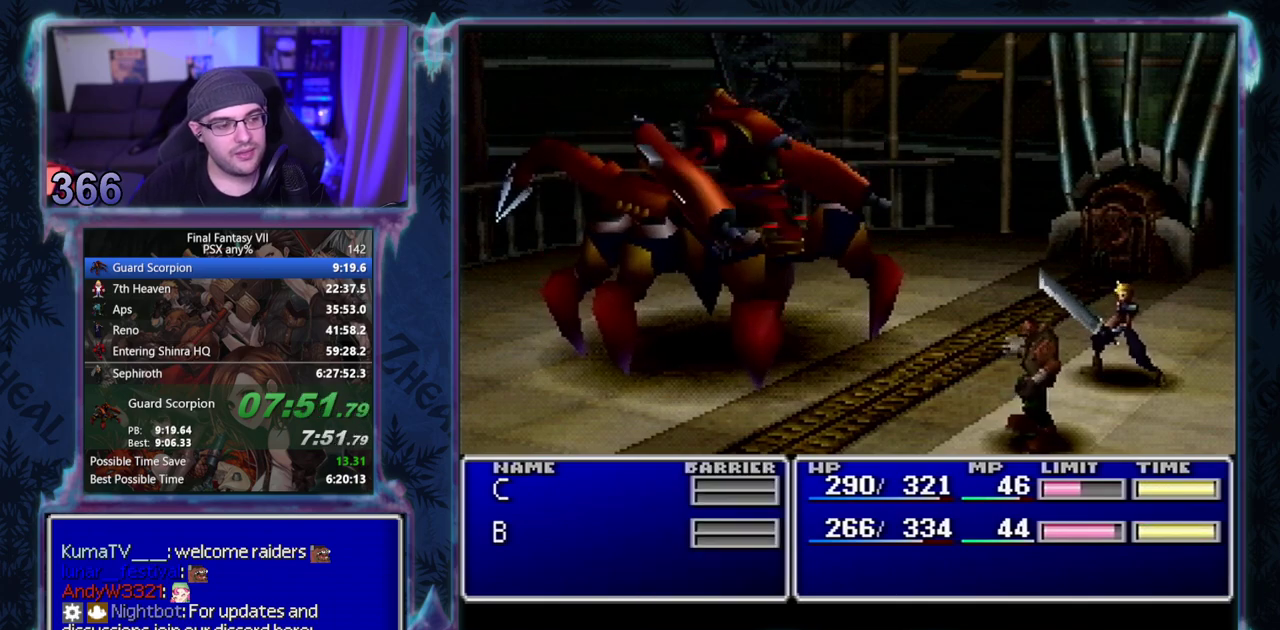
{"buttons": ["CIRCLE"], "left_stick": "center", "events": []}
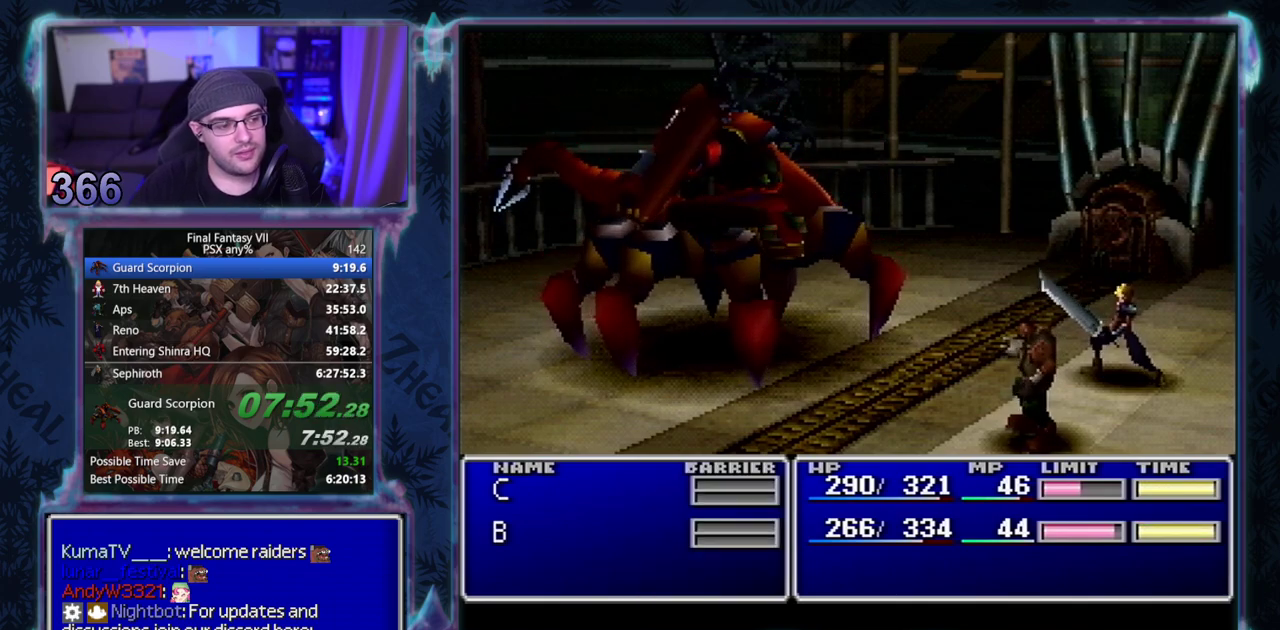
{"buttons": ["CIRCLE"], "left_stick": "center", "events": []}
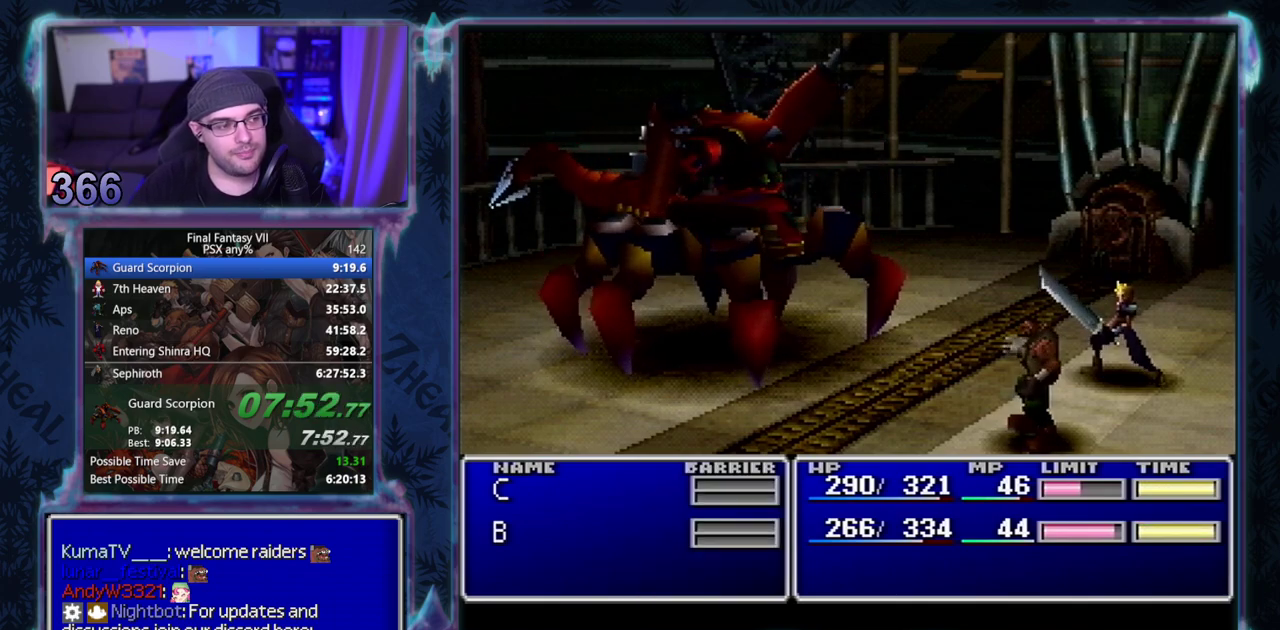
{"buttons": ["CIRCLE"], "left_stick": "center", "events": []}
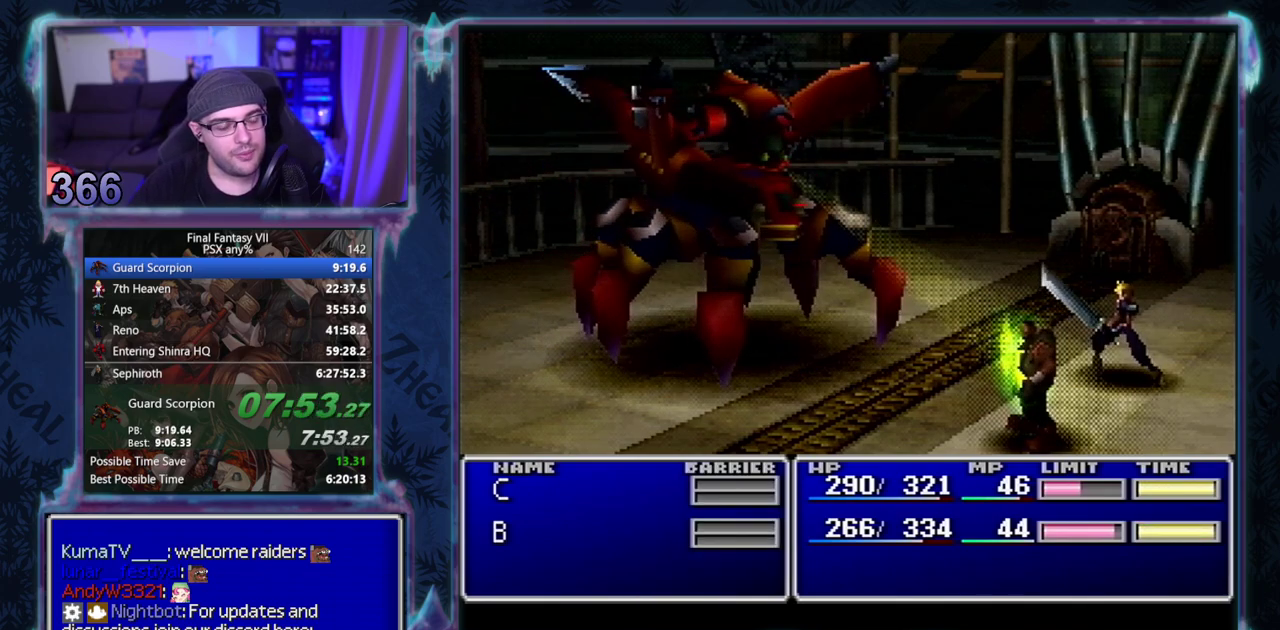
{"buttons": [], "left_stick": "center", "events": [[133, "CIRCLE", "up"]]}